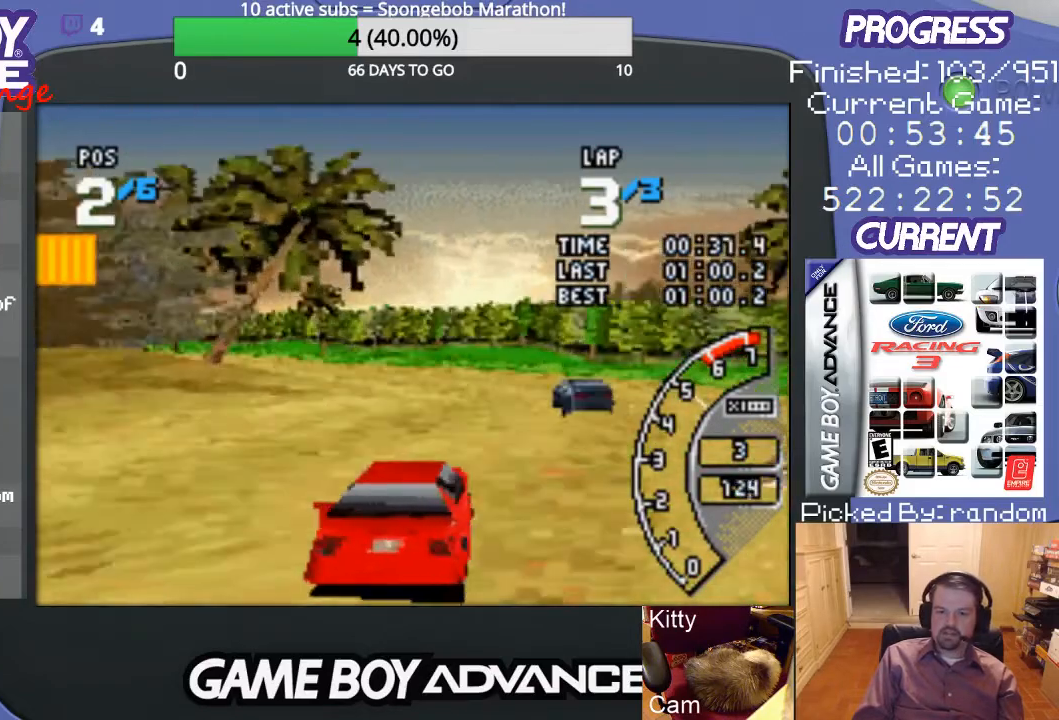
Gameplay with a controller (Nintendo layout); each line is a JSON object with the inputs held at the frame after it. "events" lists button and stick changes between this image and that frame as [ms after this image, input, new state], when the widget could be followed in between. Not read: L3 R3.
{"buttons": ["DPAD_LEFT"], "events": [[233, "DPAD_LEFT", "down"], [300, "A", "up"], [333, "A", "down"], [433, "A", "up"]]}
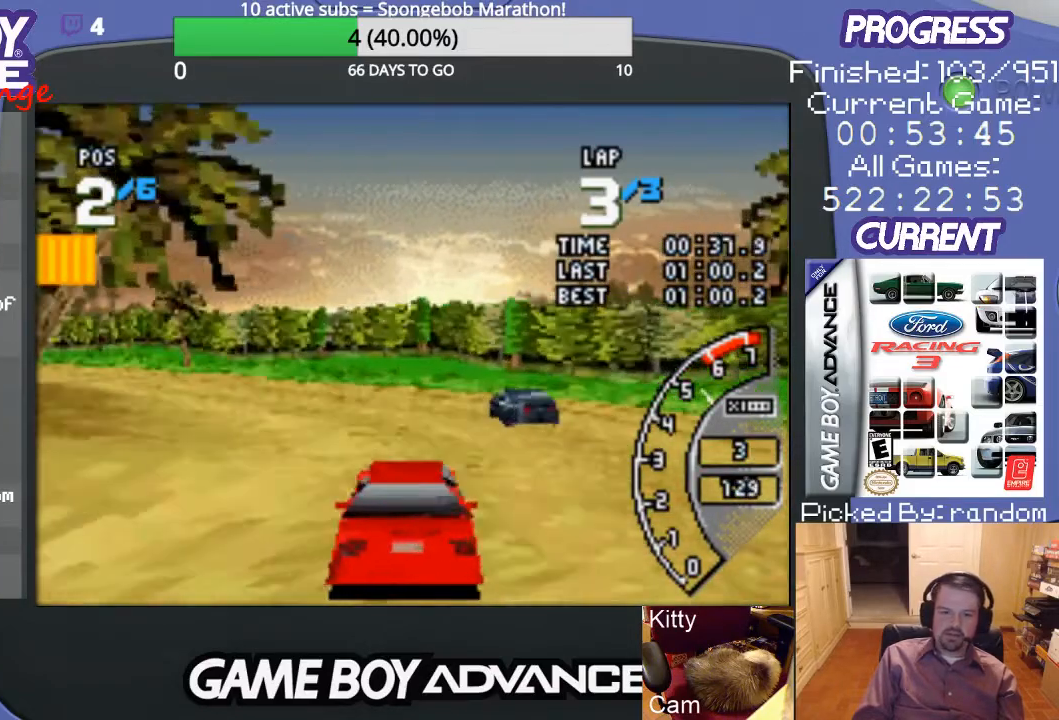
{"buttons": ["DPAD_LEFT"], "events": [[67, "A", "down"], [133, "A", "up"], [267, "A", "down"], [300, "A", "up"], [400, "A", "down"], [500, "A", "up"]]}
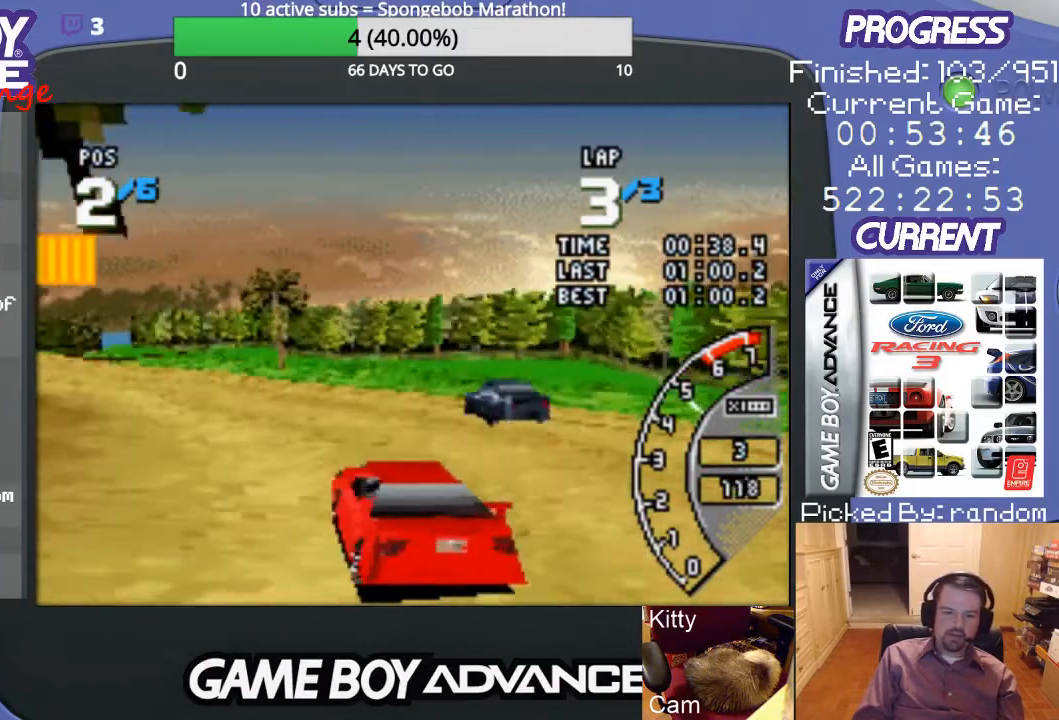
{"buttons": ["A"], "events": [[100, "A", "down"], [167, "A", "up"], [267, "A", "down"], [300, "DPAD_LEFT", "up"]]}
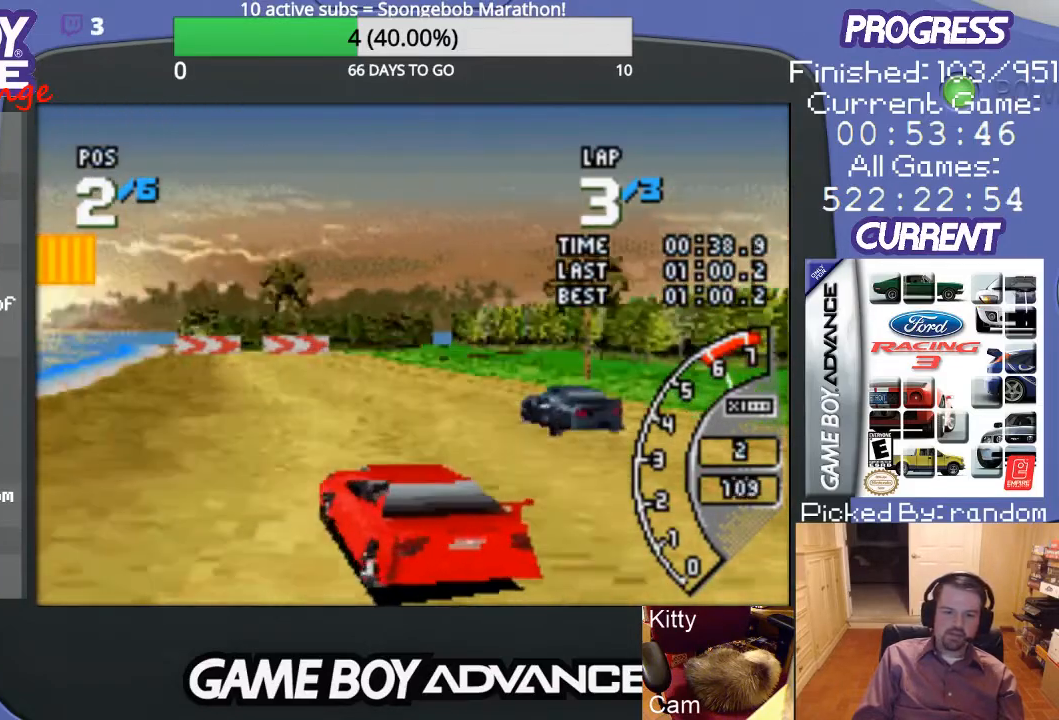
{"buttons": ["A", "DPAD_RIGHT"], "events": [[400, "DPAD_RIGHT", "down"]]}
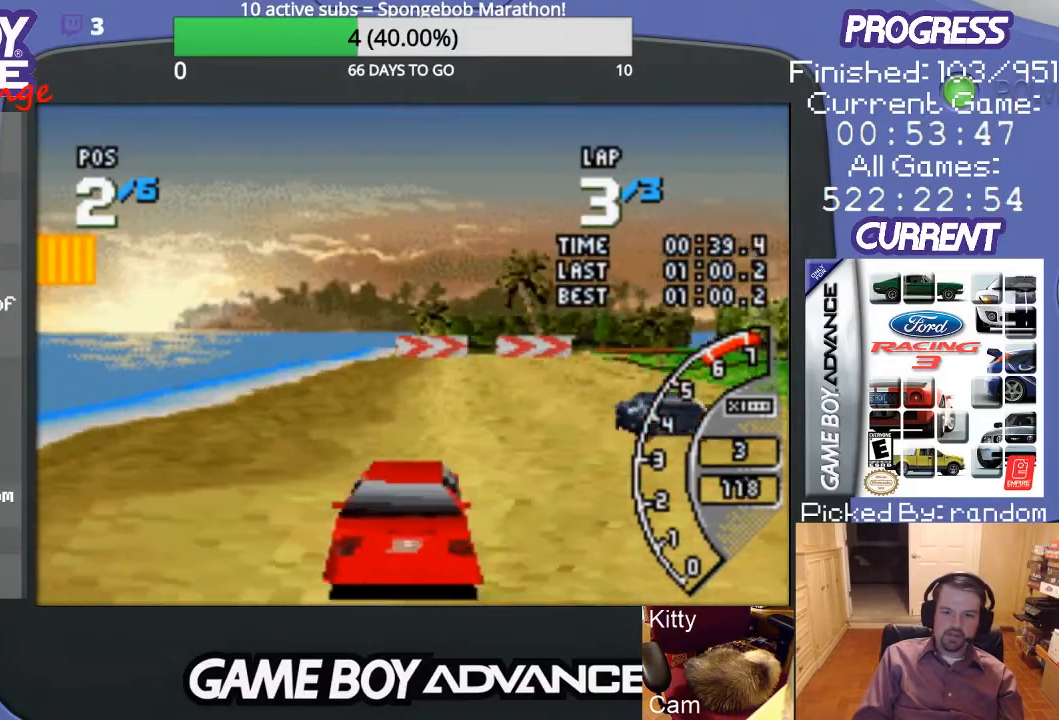
{"buttons": ["A", "DPAD_LEFT"], "events": [[233, "DPAD_RIGHT", "up"], [500, "DPAD_LEFT", "down"]]}
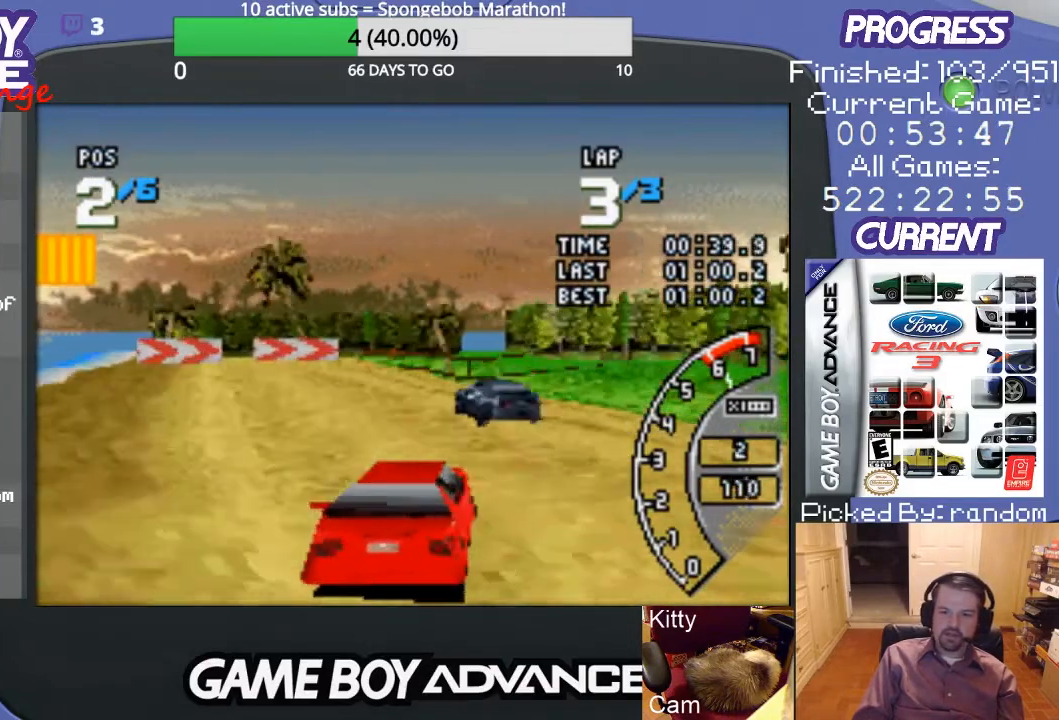
{"buttons": ["A"], "events": [[367, "A", "up"], [467, "A", "down"], [467, "DPAD_LEFT", "up"]]}
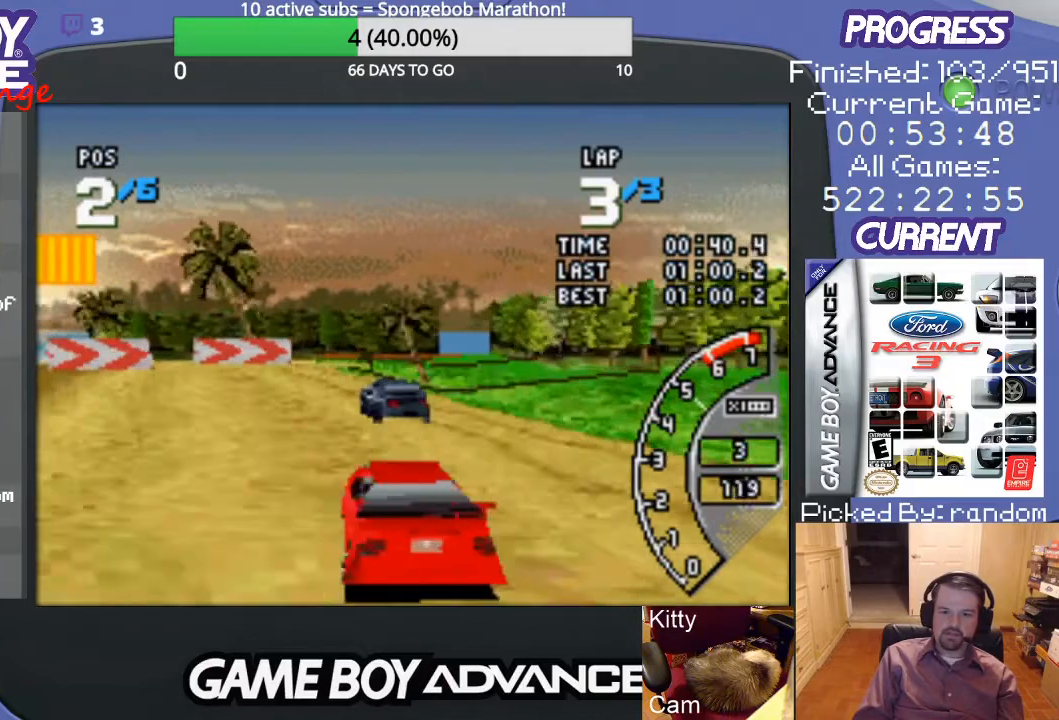
{"buttons": ["A"], "events": []}
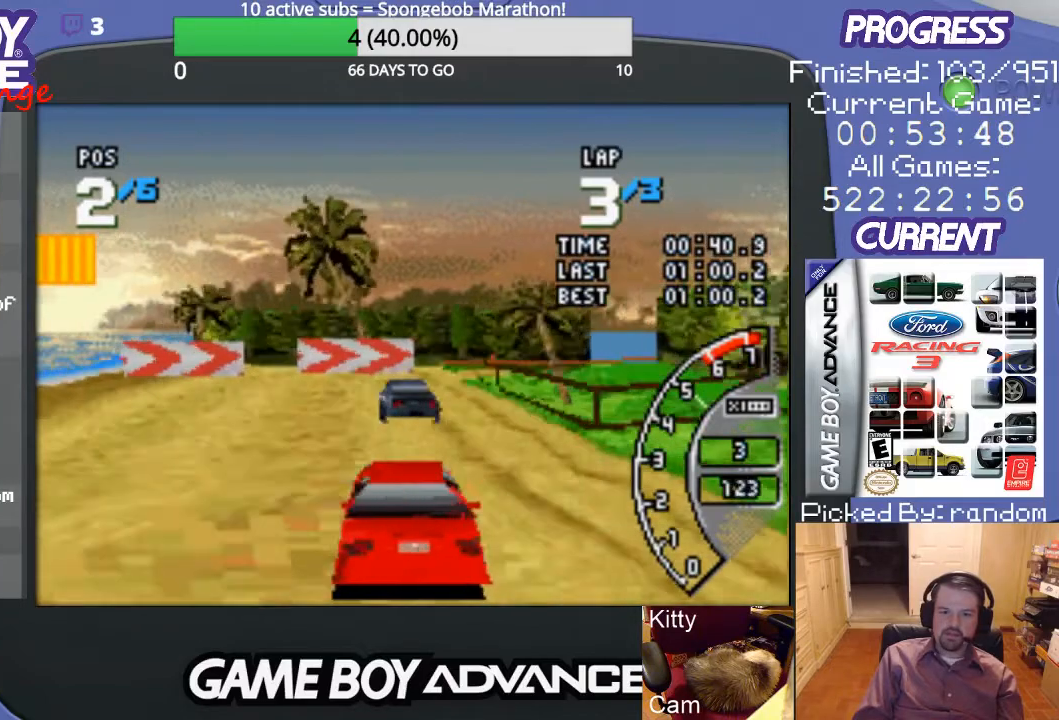
{"buttons": ["A"], "events": [[367, "DPAD_RIGHT", "down"], [467, "DPAD_RIGHT", "up"]]}
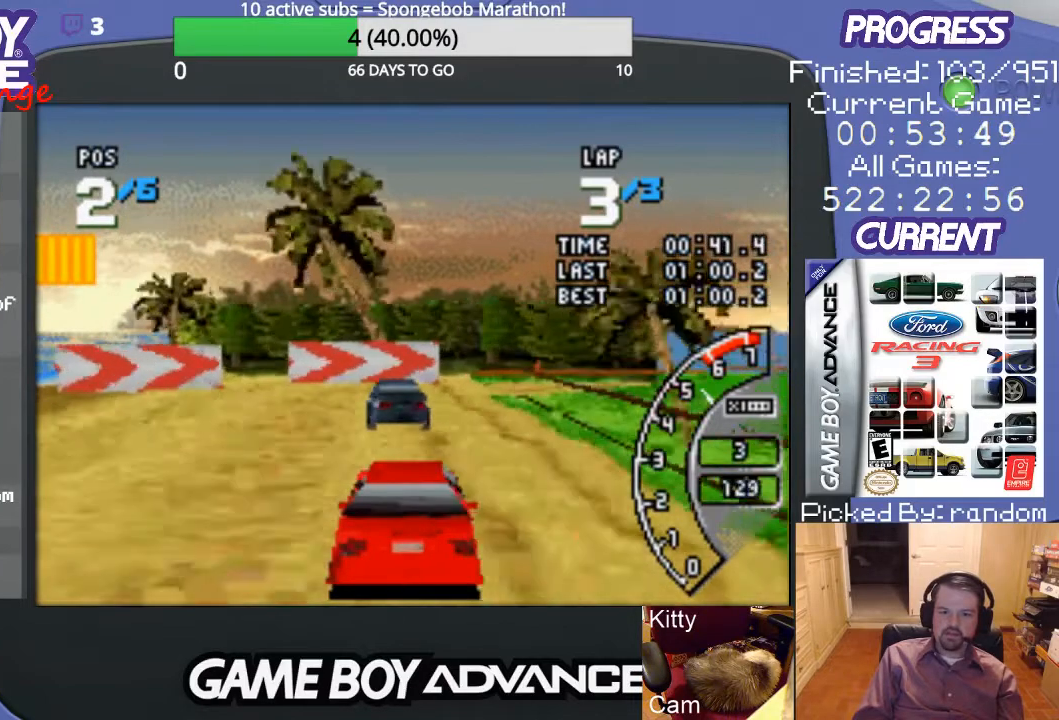
{"buttons": ["DPAD_RIGHT"], "events": [[67, "DPAD_RIGHT", "down"], [200, "A", "up"]]}
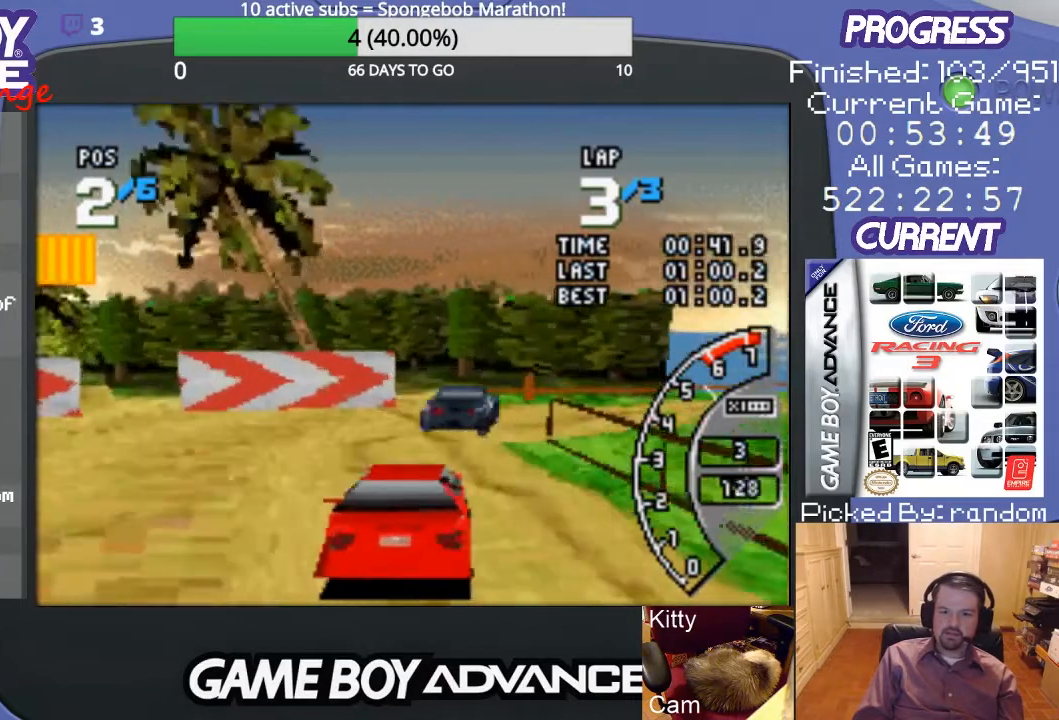
{"buttons": ["DPAD_RIGHT"], "events": []}
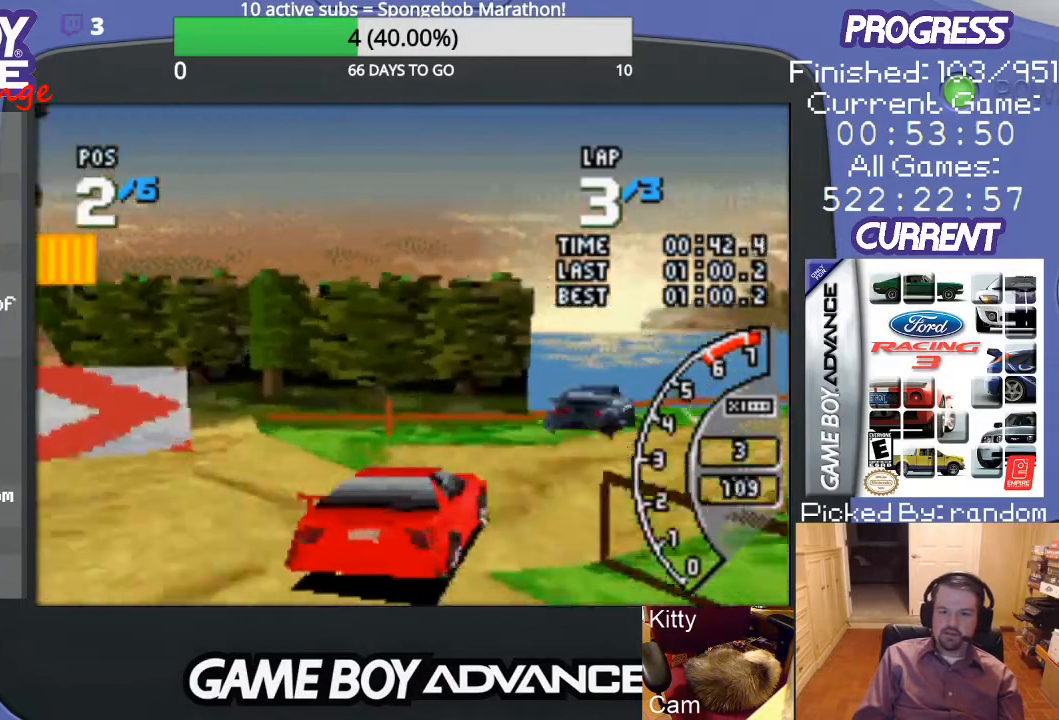
{"buttons": ["DPAD_RIGHT"], "events": []}
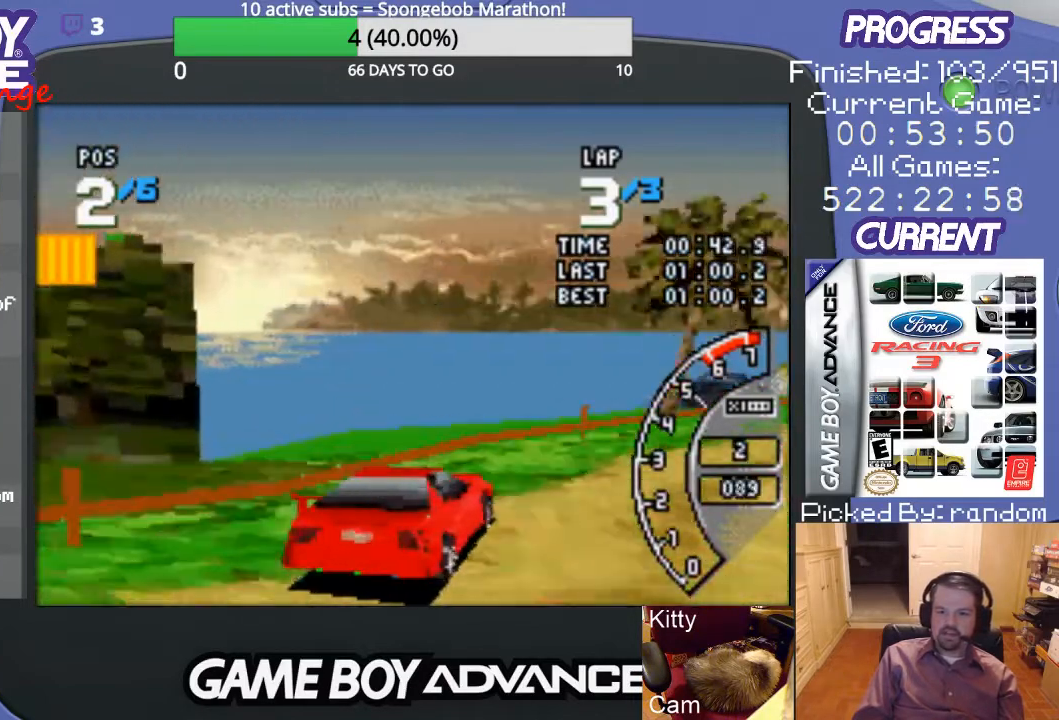
{"buttons": ["A"], "events": [[100, "A", "down"], [467, "DPAD_RIGHT", "up"]]}
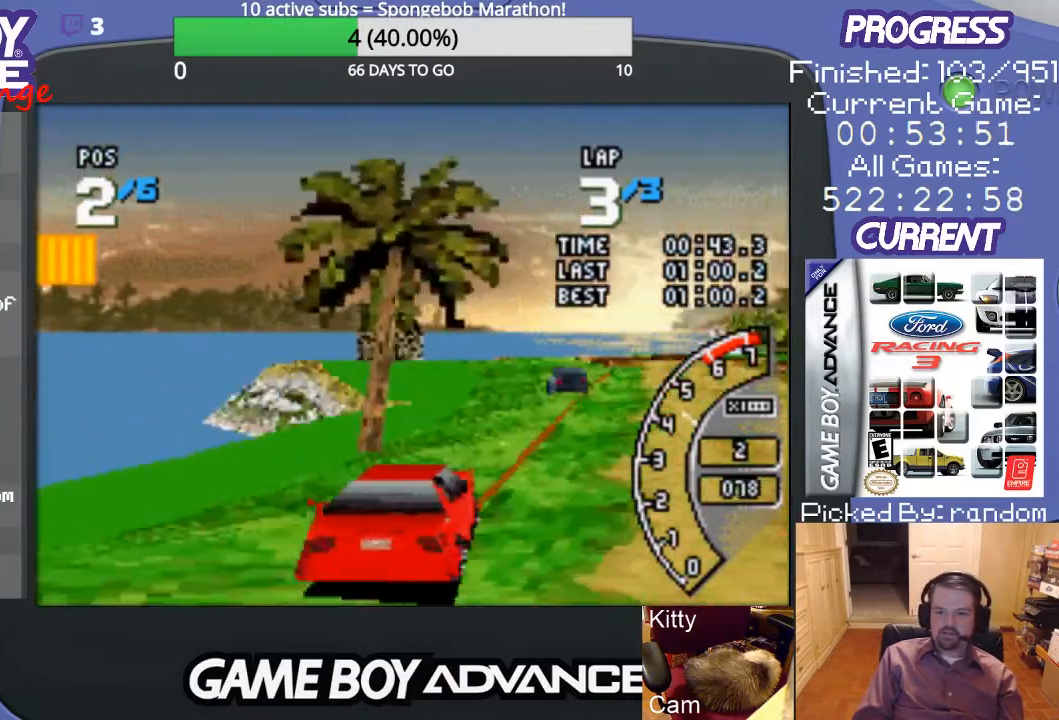
{"buttons": ["A"], "events": []}
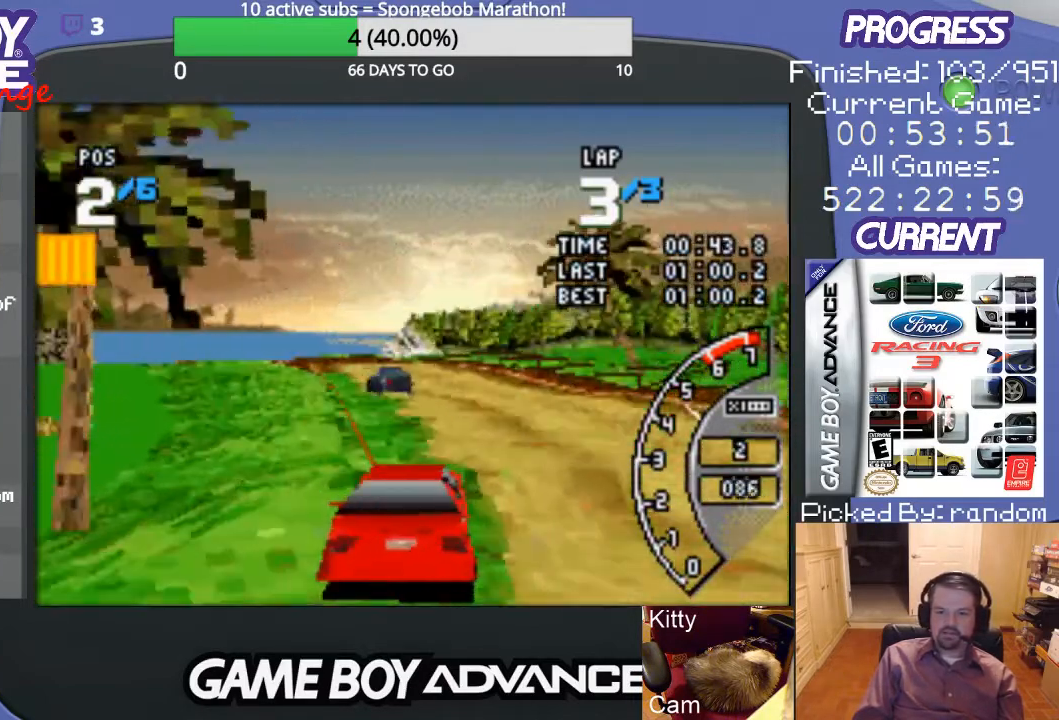
{"buttons": ["A"], "events": [[67, "DPAD_LEFT", "down"], [100, "L1", "down"], [100, "R1", "down"], [200, "L1", "up"], [200, "R1", "up"], [333, "DPAD_LEFT", "up"]]}
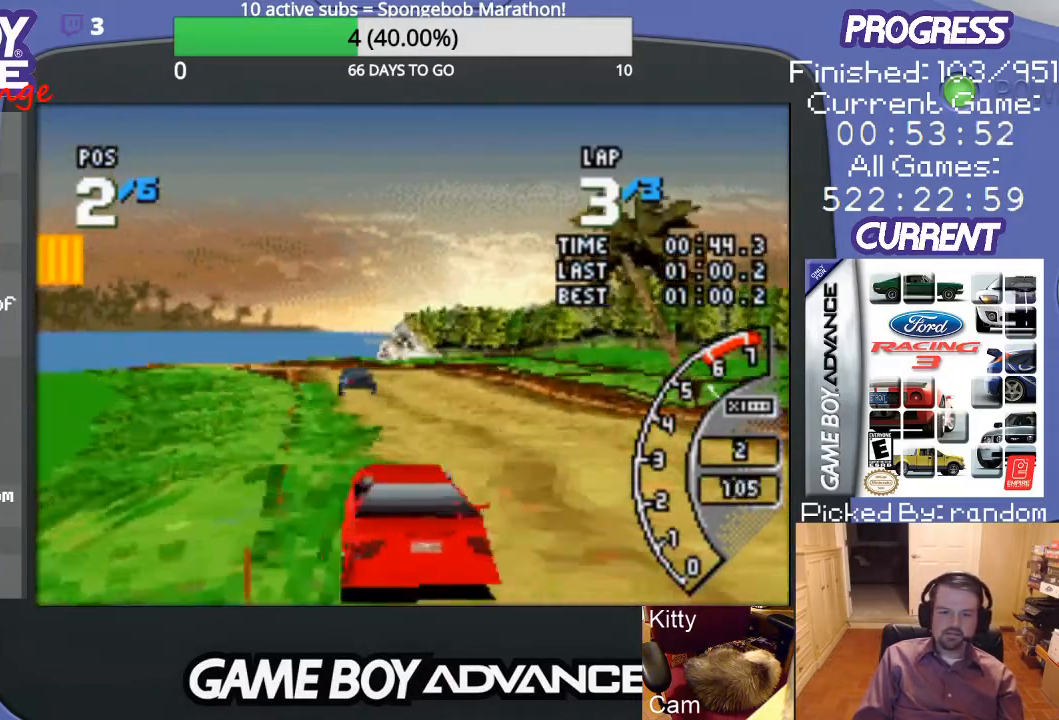
{"buttons": ["A", "DPAD_RIGHT"], "events": [[467, "DPAD_RIGHT", "down"]]}
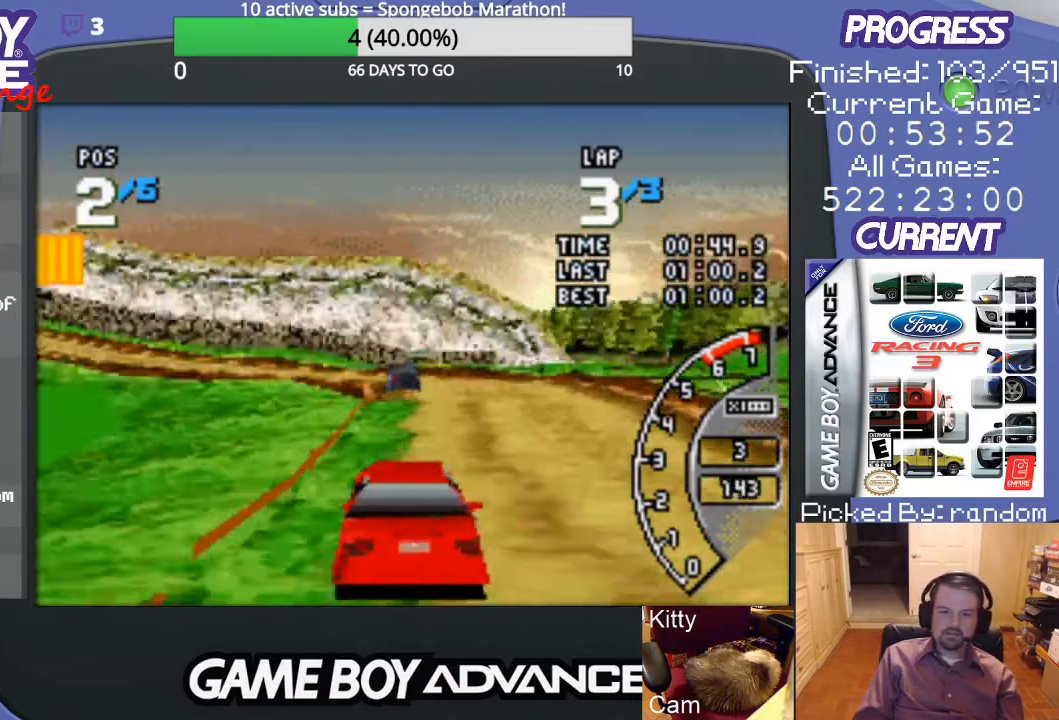
{"buttons": ["A", "DPAD_LEFT"], "events": [[67, "DPAD_RIGHT", "up"], [333, "DPAD_LEFT", "down"], [433, "A", "up"], [500, "A", "down"]]}
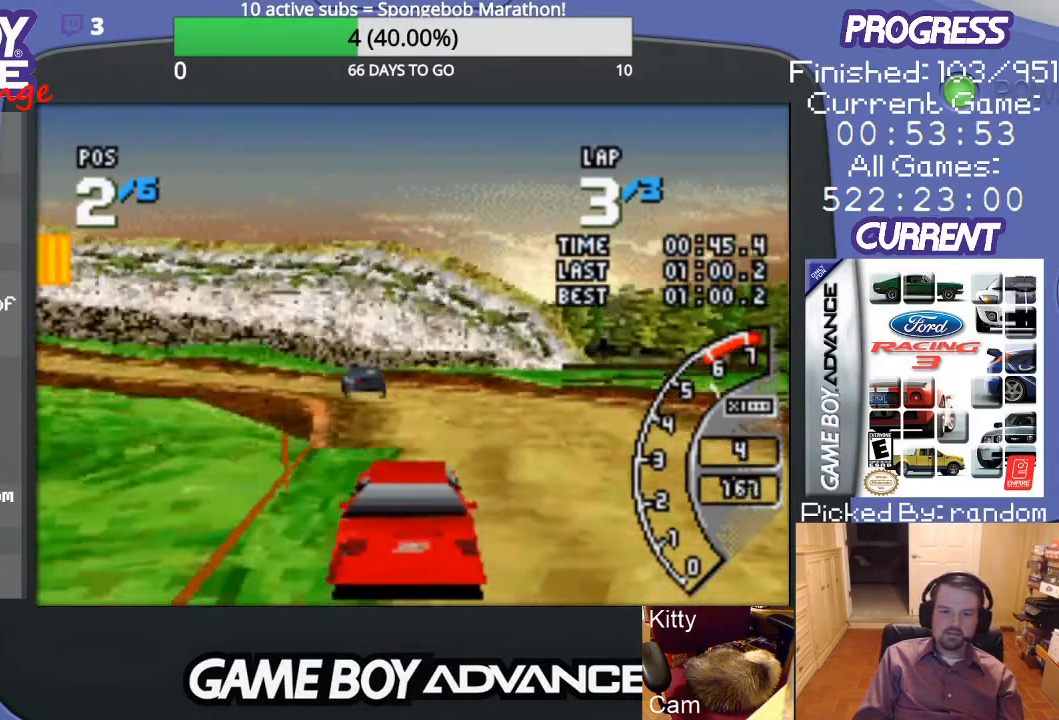
{"buttons": ["A", "DPAD_LEFT"], "events": [[200, "A", "up"], [233, "A", "down"], [333, "A", "up"], [400, "A", "down"]]}
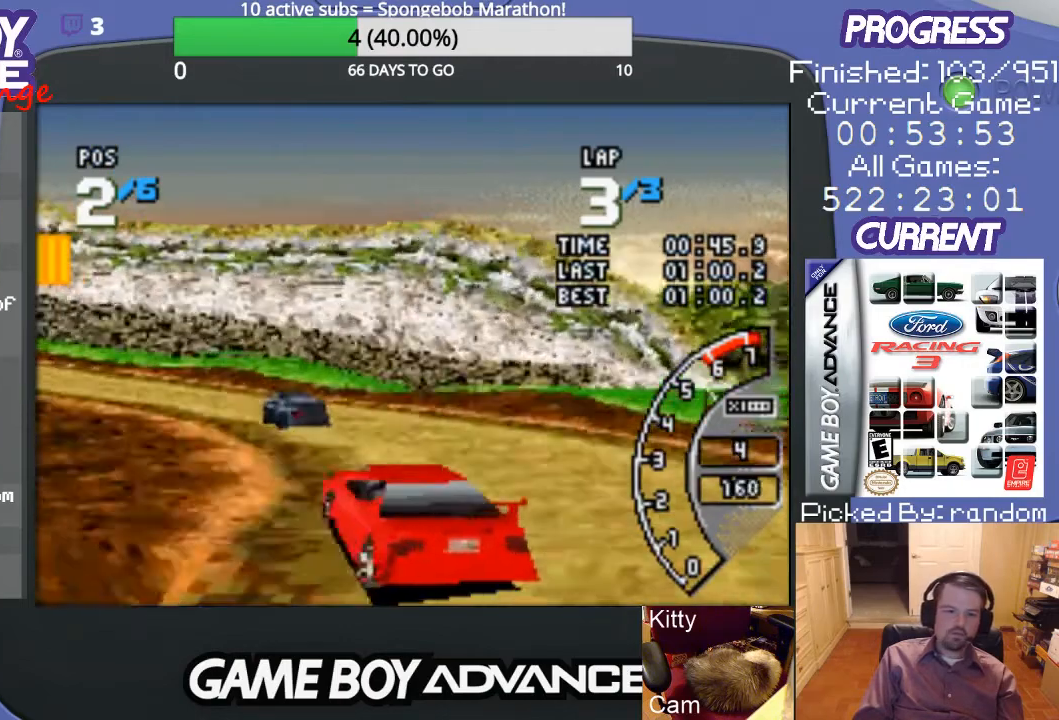
{"buttons": ["A", "DPAD_LEFT"], "events": [[200, "A", "up"], [300, "A", "down"], [400, "A", "up"], [467, "A", "down"]]}
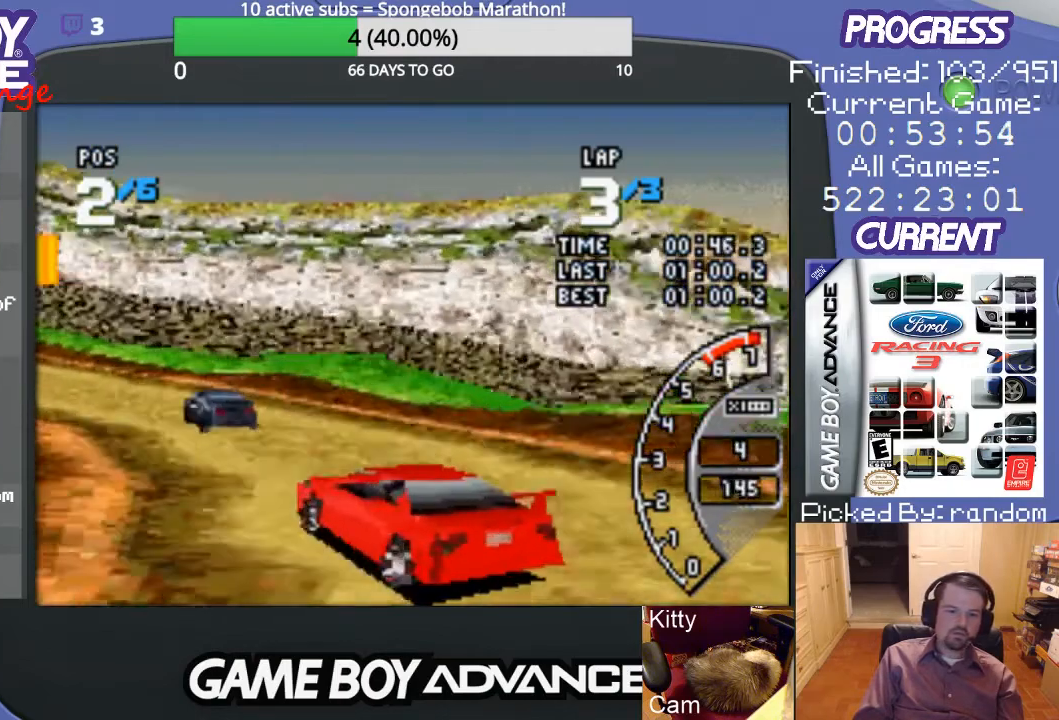
{"buttons": ["A"], "events": [[67, "A", "up"], [100, "DPAD_LEFT", "up"], [133, "A", "down"], [233, "A", "up"], [300, "A", "down"], [400, "A", "up"], [433, "A", "down"]]}
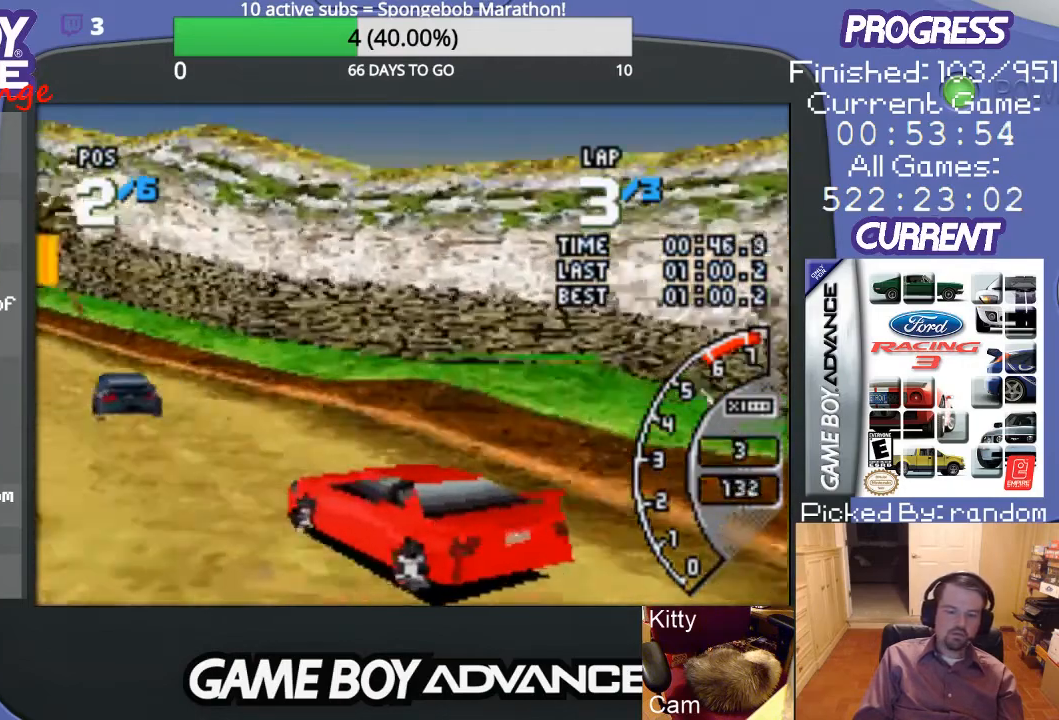
{"buttons": ["A"], "events": [[67, "DPAD_LEFT", "down"], [100, "A", "up"], [133, "A", "down"], [200, "DPAD_LEFT", "up"], [300, "DPAD_LEFT", "down"], [433, "DPAD_LEFT", "up"]]}
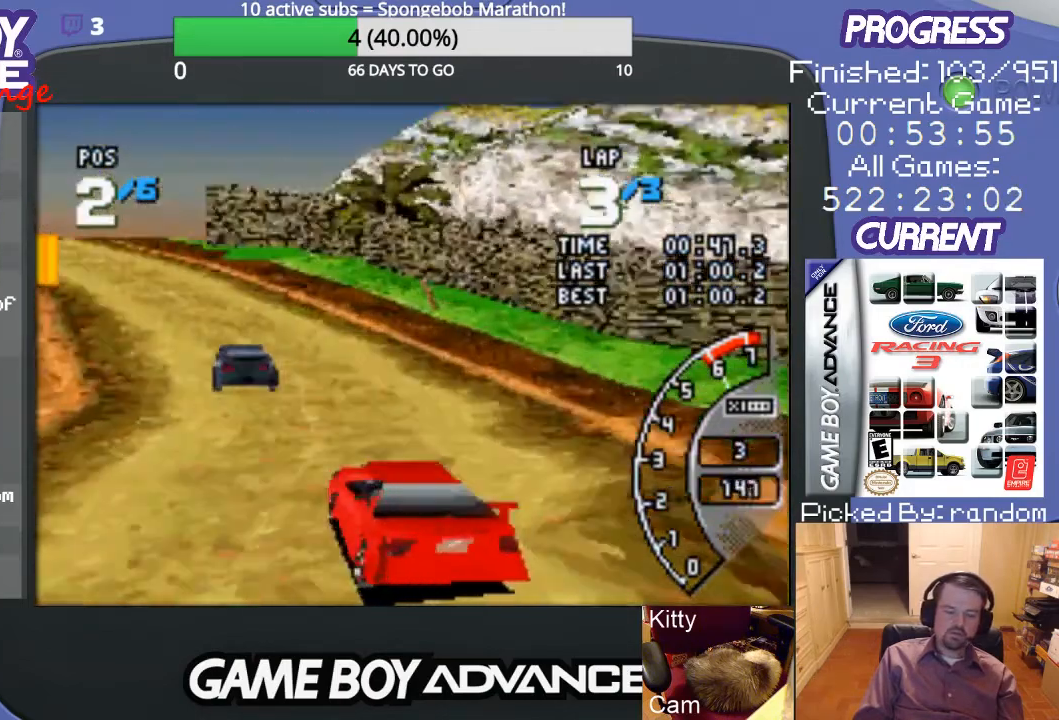
{"buttons": ["A"], "events": []}
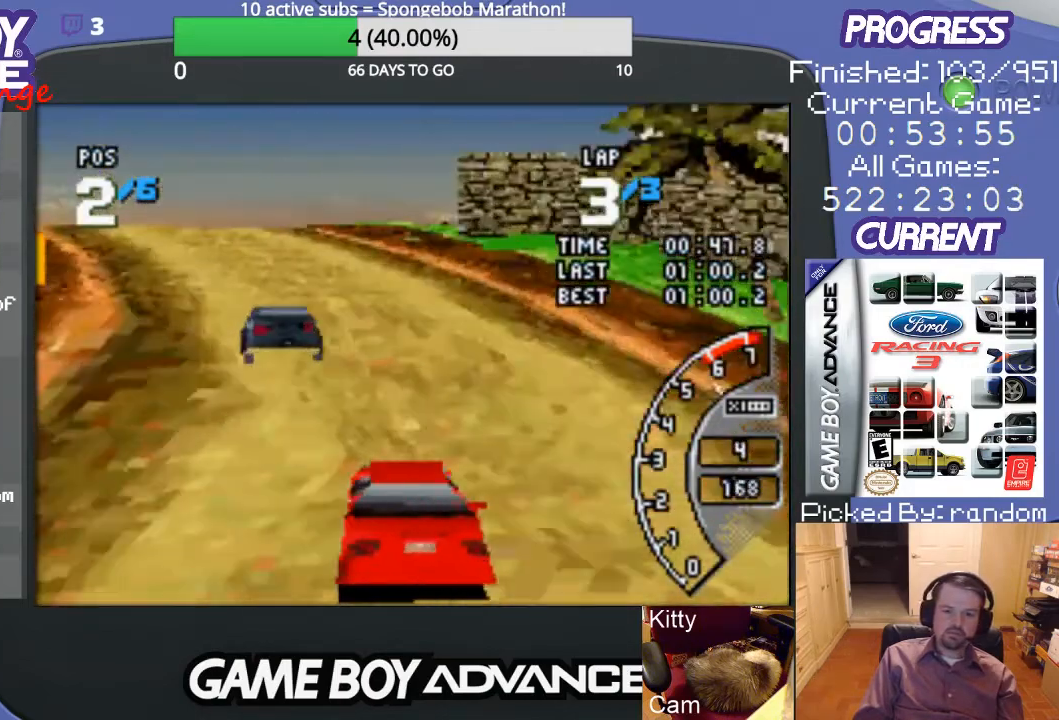
{"buttons": ["A"], "events": [[33, "DPAD_LEFT", "down"], [267, "A", "up"], [300, "A", "down"], [367, "DPAD_LEFT", "up"]]}
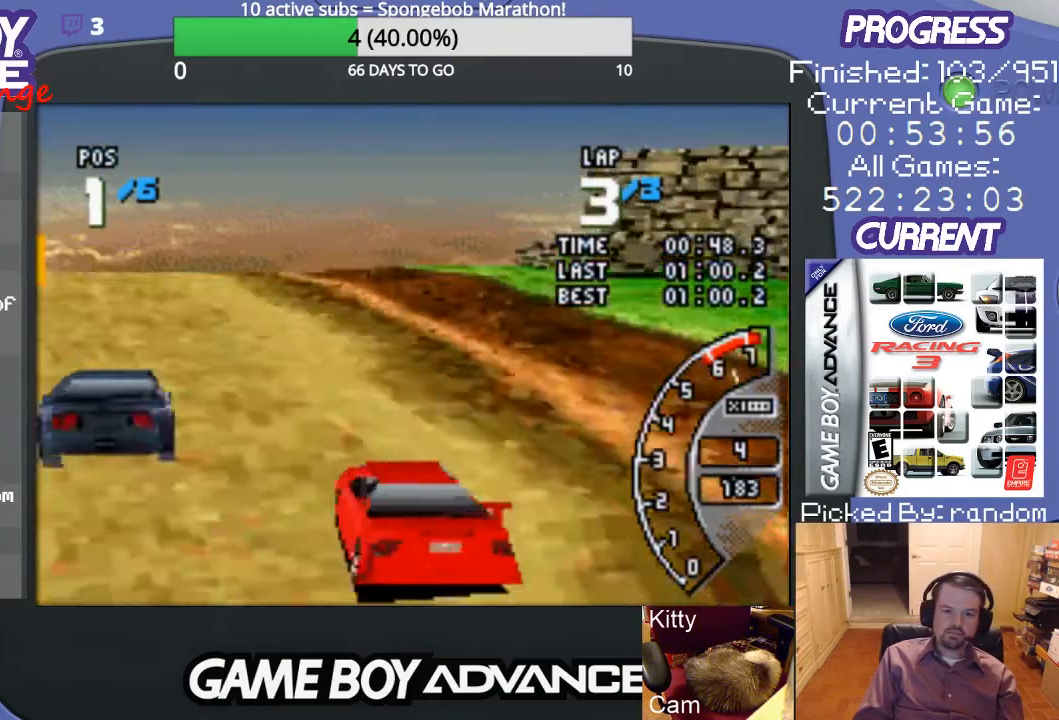
{"buttons": ["A"], "events": [[233, "A", "up"], [400, "A", "down"]]}
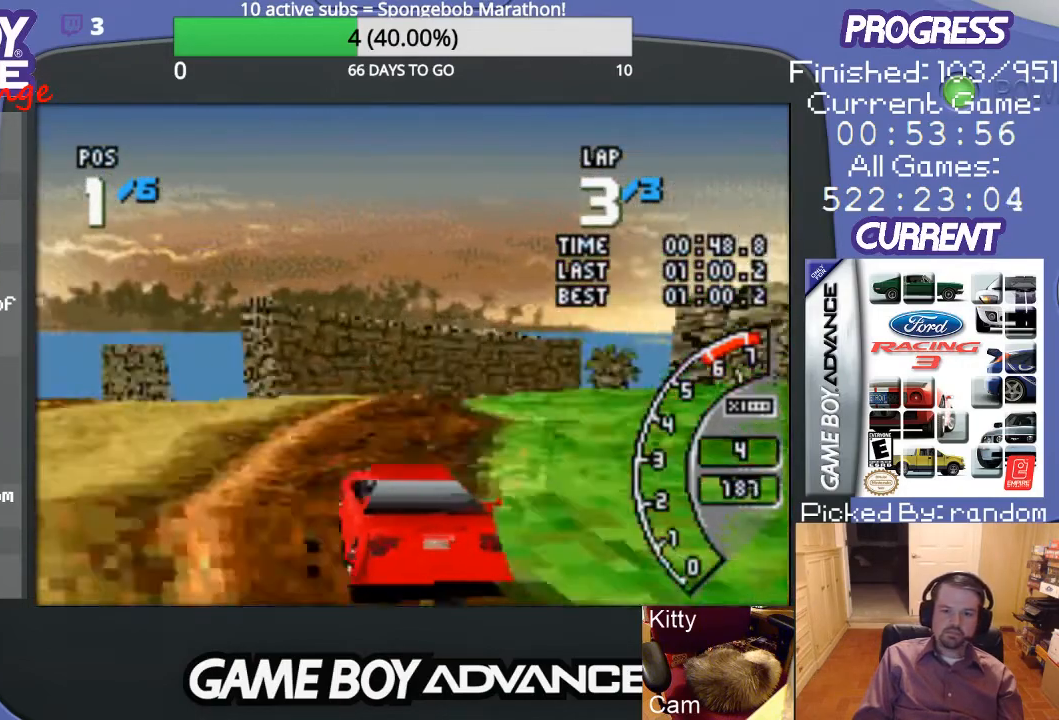
{"buttons": ["DPAD_UP", "DPAD_RIGHT"], "events": [[67, "DPAD_LEFT", "down"], [100, "A", "up"], [133, "A", "down"], [133, "DPAD_LEFT", "up"], [233, "A", "up"], [233, "DPAD_RIGHT", "down"], [300, "DPAD_UP", "down"]]}
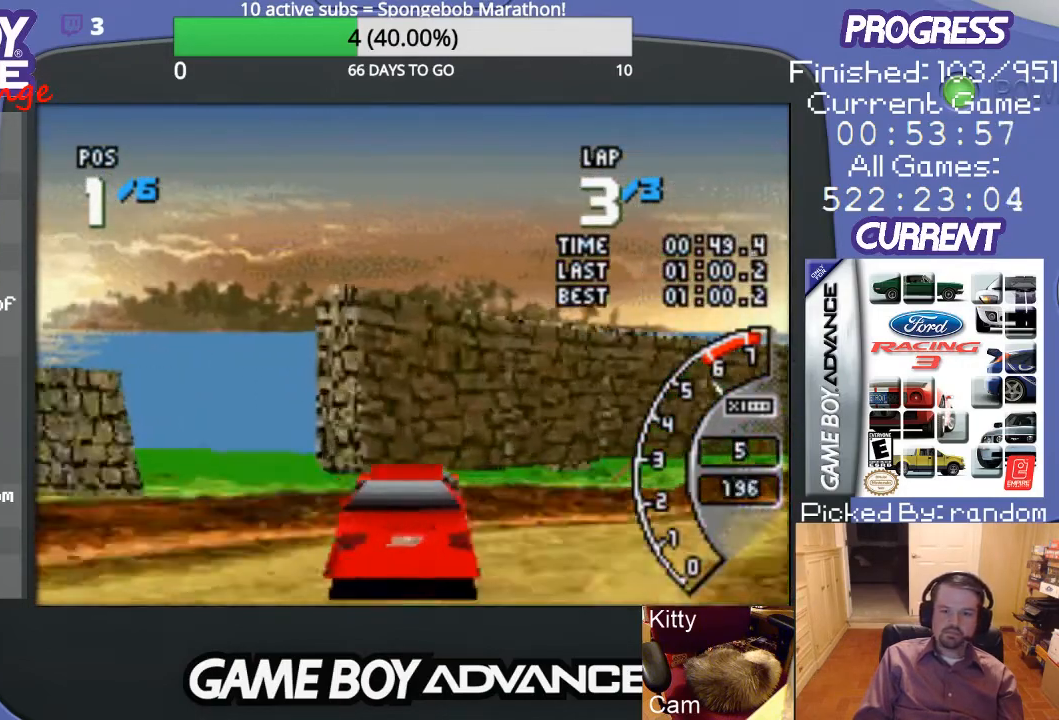
{"buttons": ["A", "DPAD_UP", "DPAD_RIGHT"], "events": [[433, "A", "down"]]}
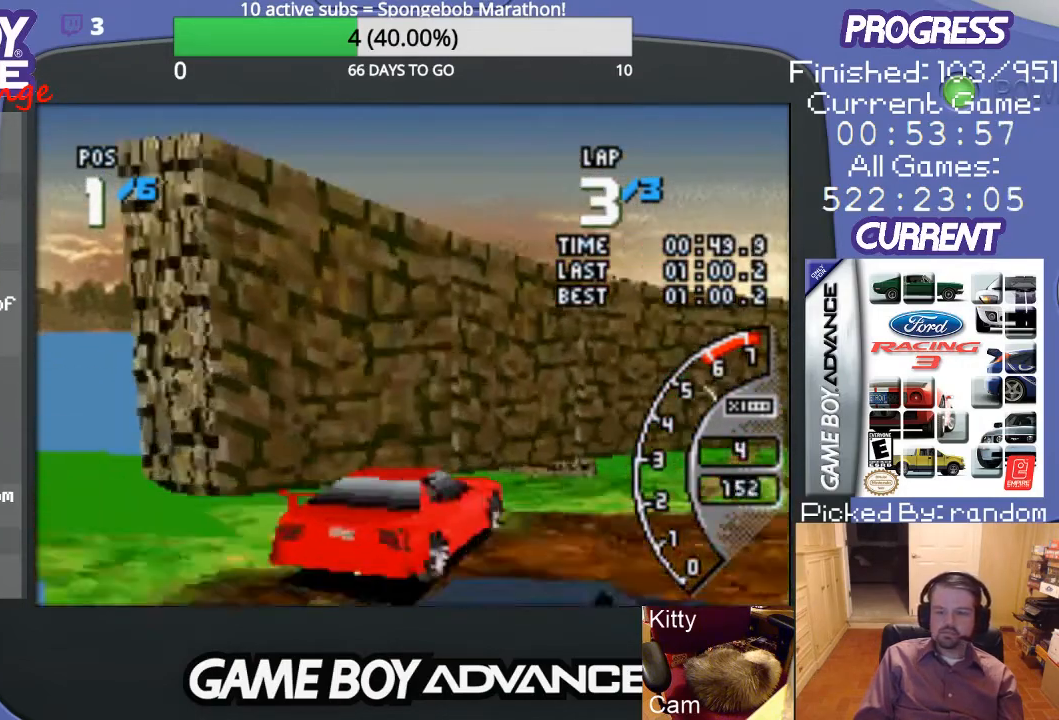
{"buttons": ["A", "DPAD_UP", "DPAD_RIGHT"], "events": []}
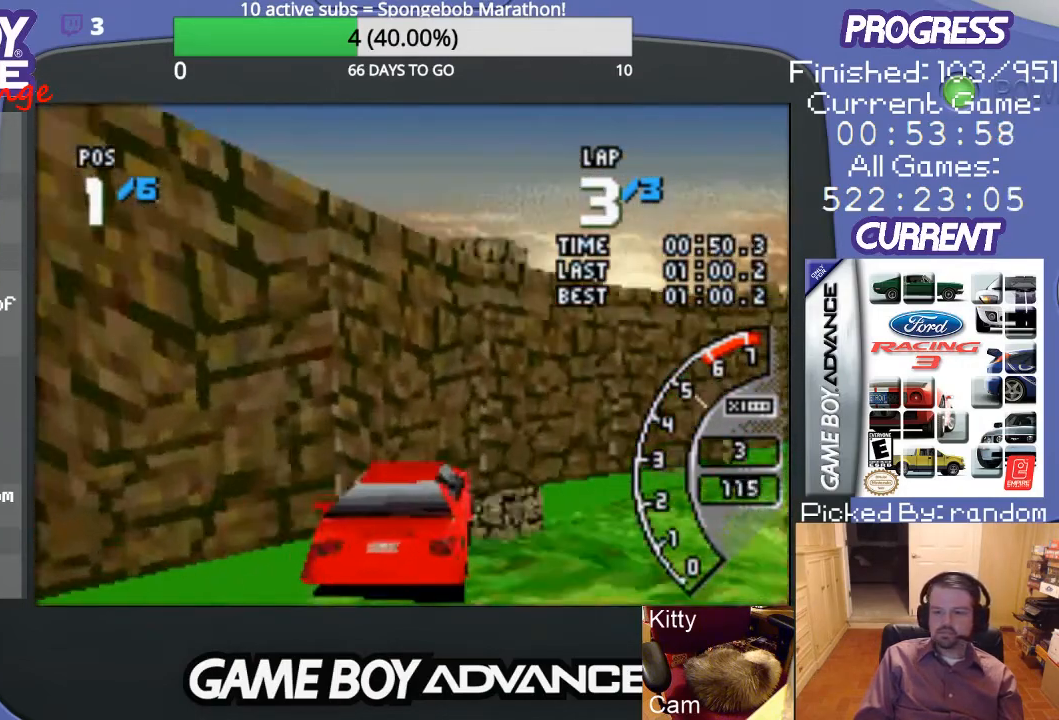
{"buttons": ["A", "DPAD_UP", "DPAD_RIGHT"], "events": []}
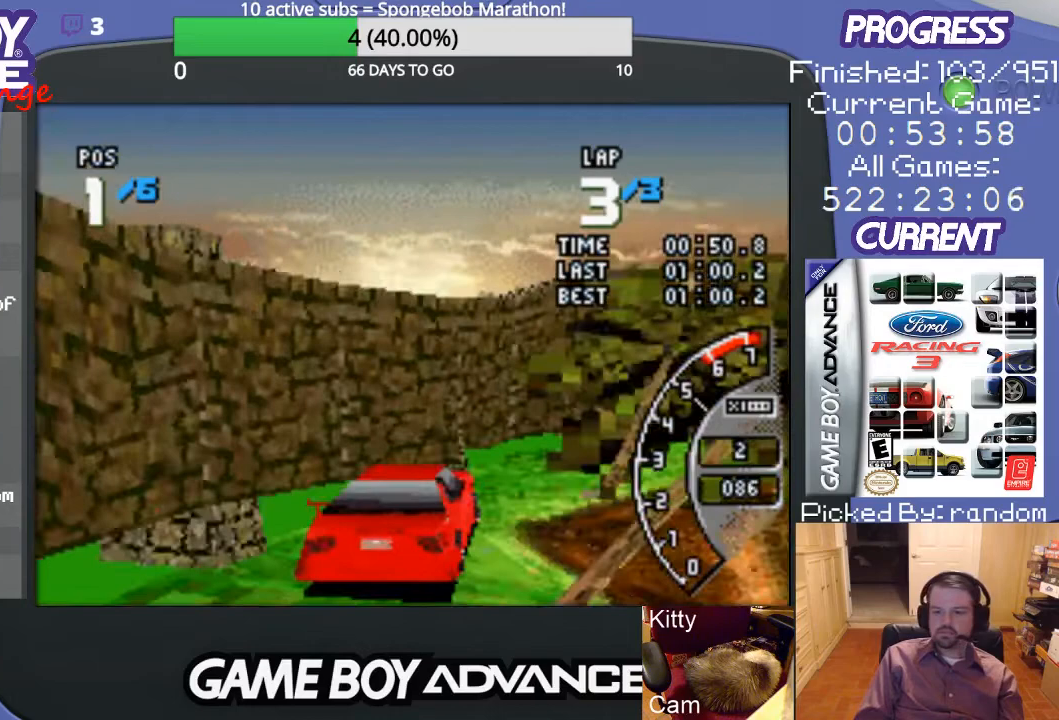
{"buttons": ["A"], "events": [[367, "DPAD_UP", "up"], [433, "DPAD_RIGHT", "up"]]}
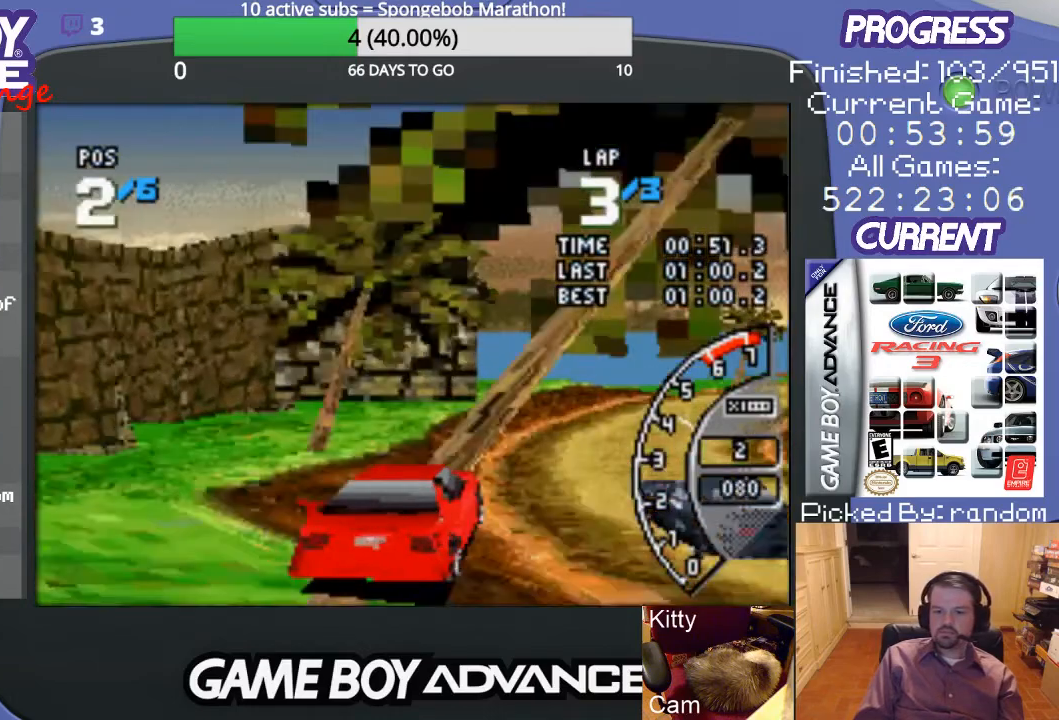
{"buttons": ["A", "DPAD_RIGHT"], "events": [[367, "DPAD_RIGHT", "down"]]}